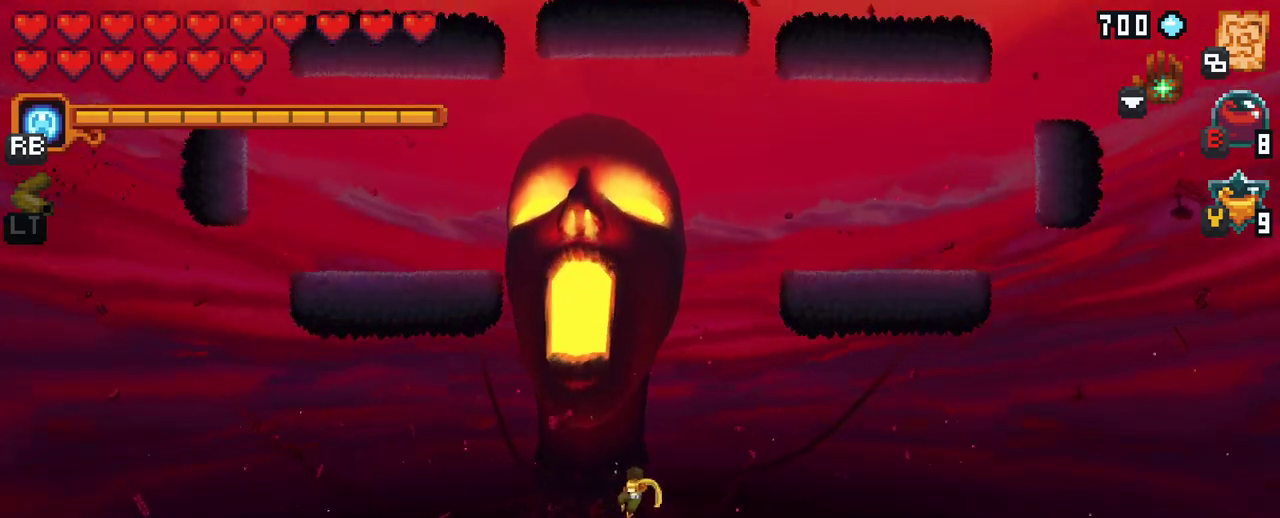
Gameplay with a controller (Xbox layout); each line is a JSON object with the inputs held at the frame after it. "events" lists button and stick changes between this image and that frame as [ms after this image, input, new state], when the widget could be followed in between. Not read: L3 R3.
{"buttons": [], "left_stick": "up-left", "right_stick": "center", "events": [[333, "left_stick", "up-left"]]}
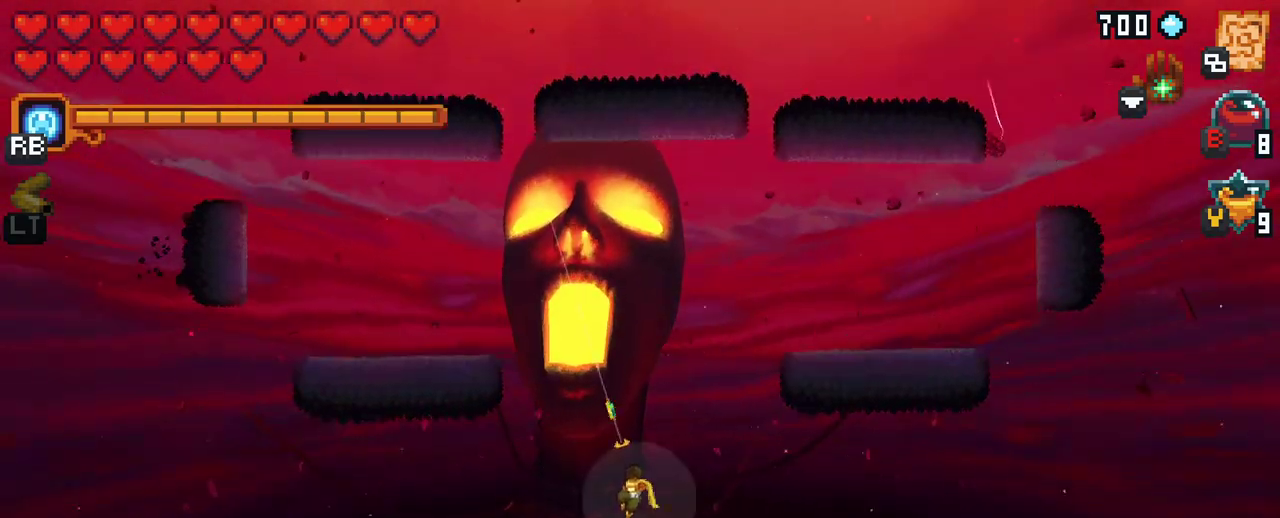
{"buttons": [], "left_stick": "up-left", "right_stick": "center", "events": []}
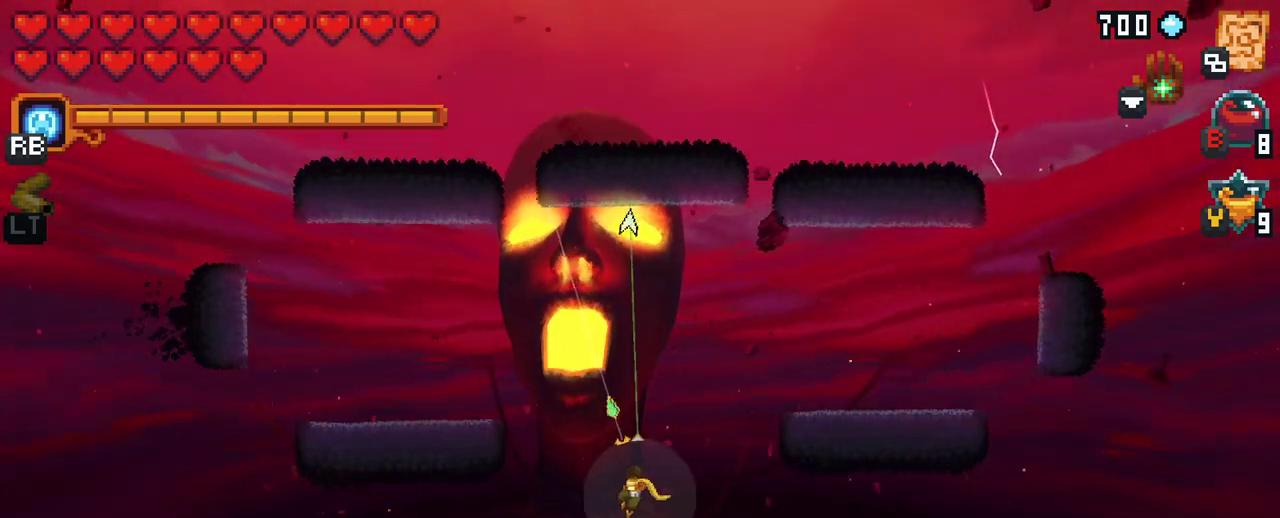
{"buttons": [], "left_stick": "up-left", "right_stick": "center", "events": []}
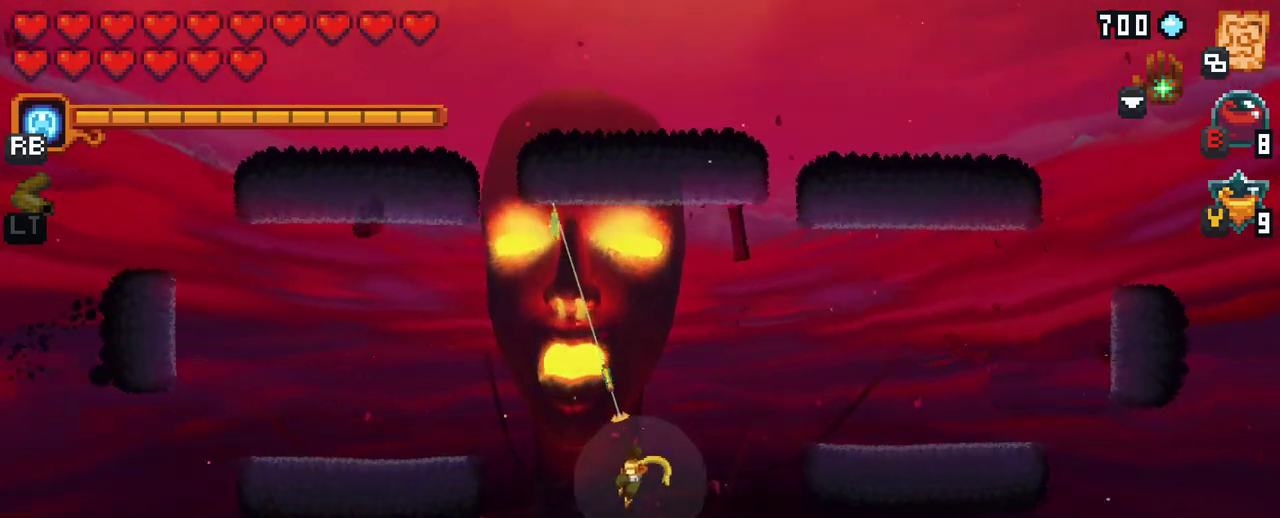
{"buttons": [], "left_stick": "up-left", "right_stick": "center", "events": [[250, "A", "down"], [400, "A", "up"]]}
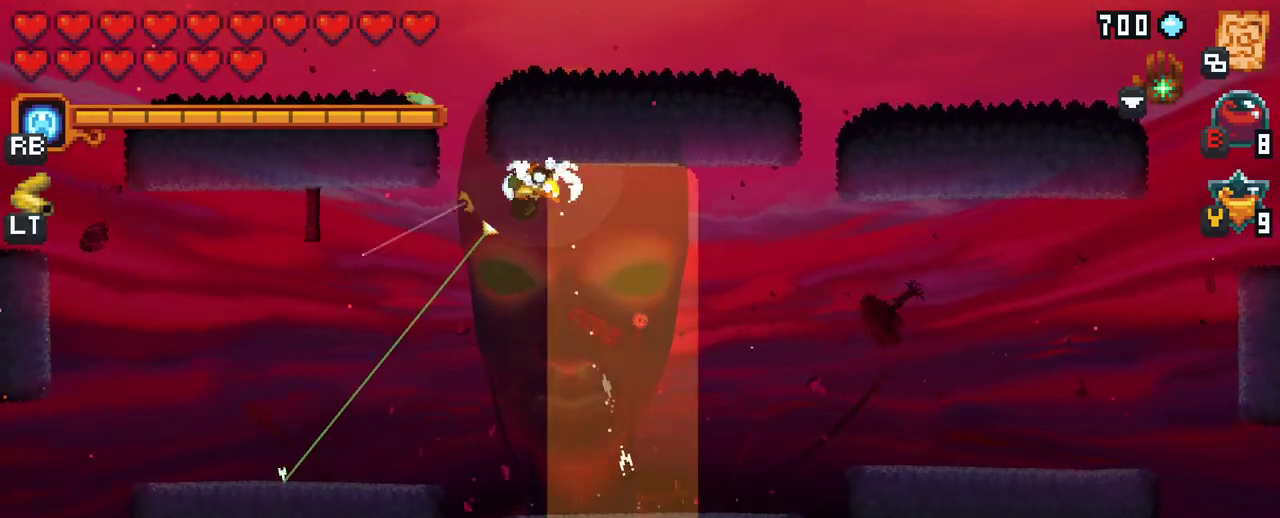
{"buttons": ["A"], "left_stick": "down-left", "right_stick": "center", "events": [[67, "left_stick", "down-left"], [467, "A", "down"]]}
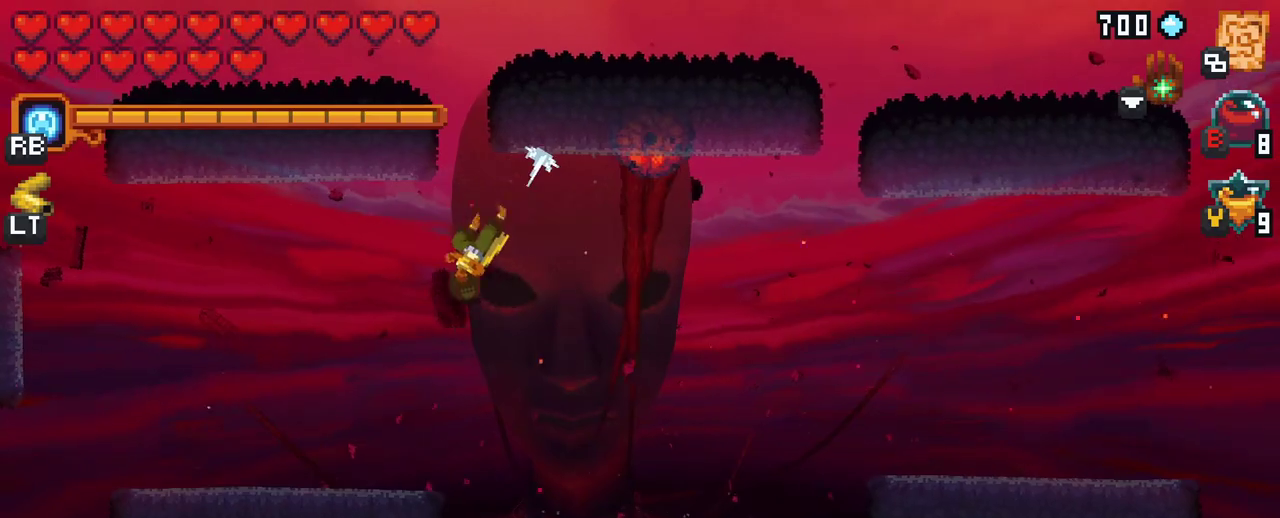
{"buttons": ["X"], "left_stick": "right", "right_stick": "center", "events": [[83, "A", "up"], [83, "left_stick", "down"], [333, "X", "down"], [350, "left_stick", "right"]]}
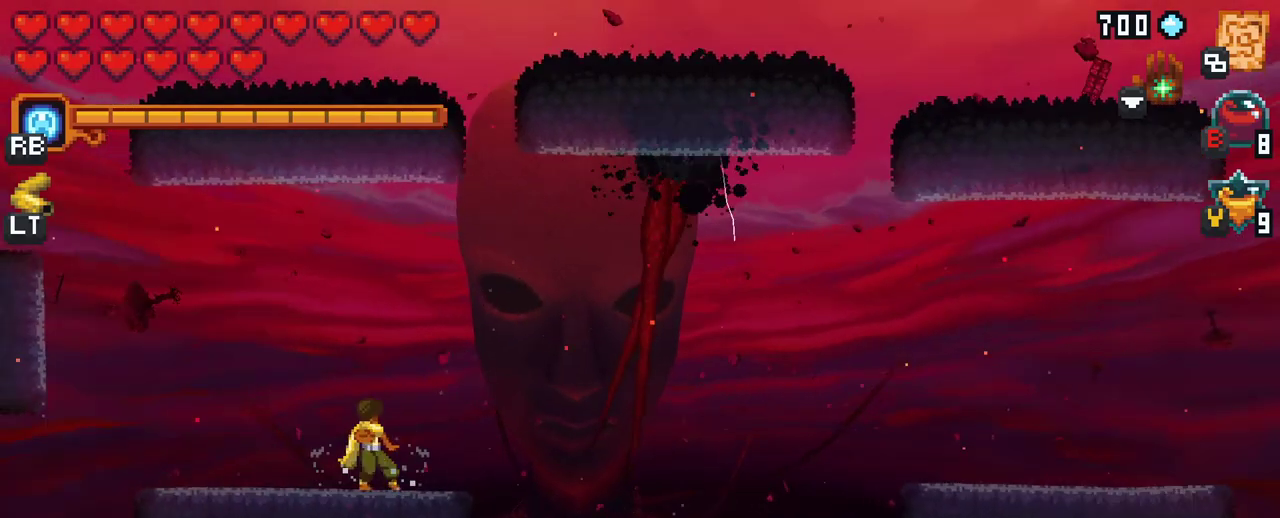
{"buttons": [], "left_stick": "right", "right_stick": "center", "events": [[417, "X", "up"]]}
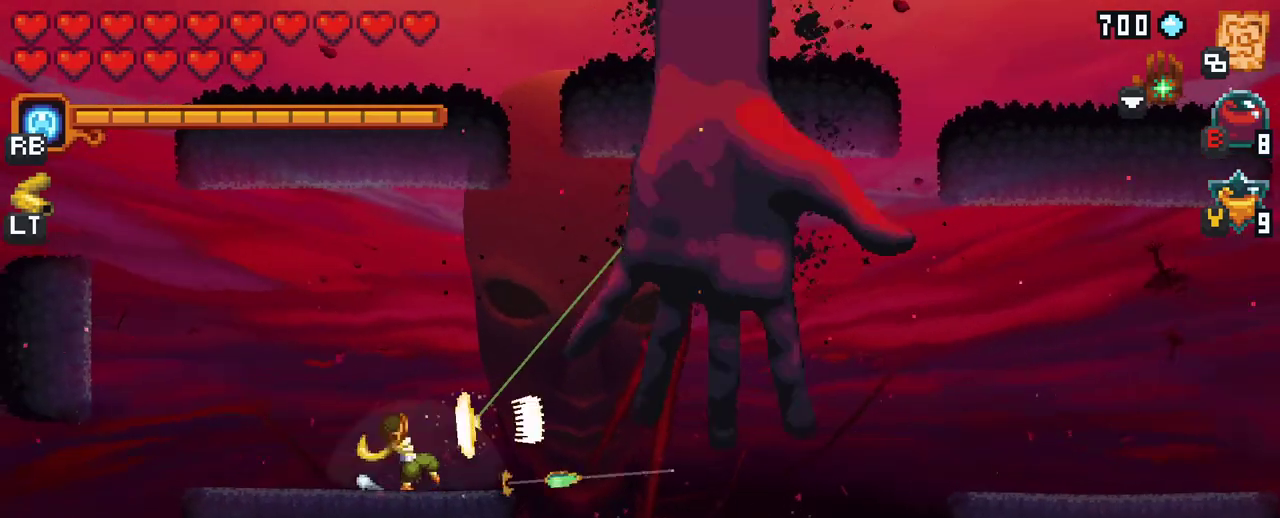
{"buttons": ["X"], "left_stick": "right", "right_stick": "center", "events": [[350, "X", "down"]]}
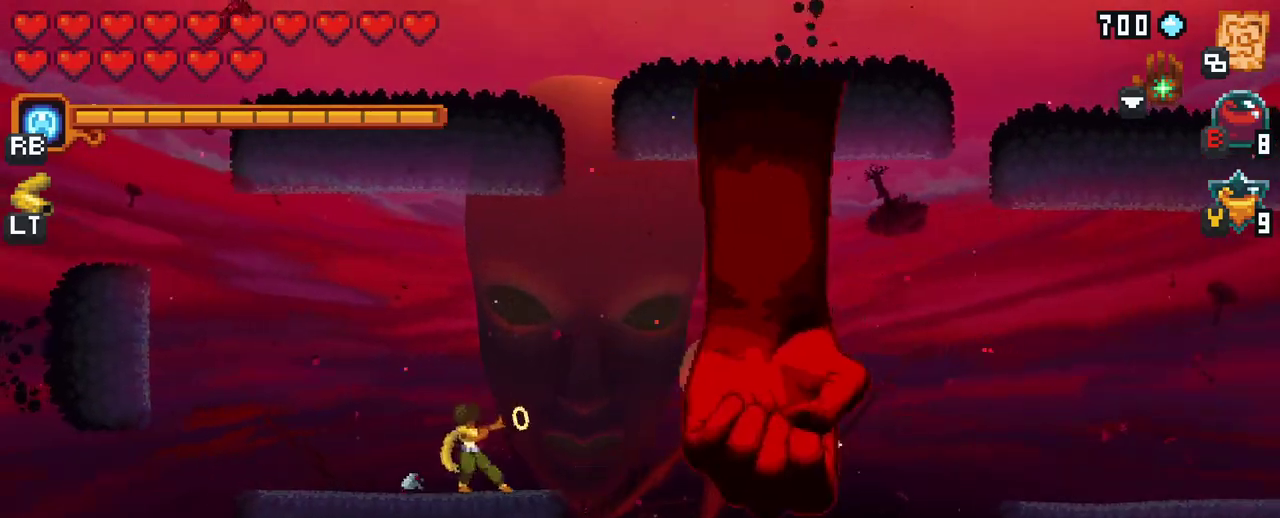
{"buttons": [], "left_stick": "right", "right_stick": "center", "events": [[417, "X", "up"]]}
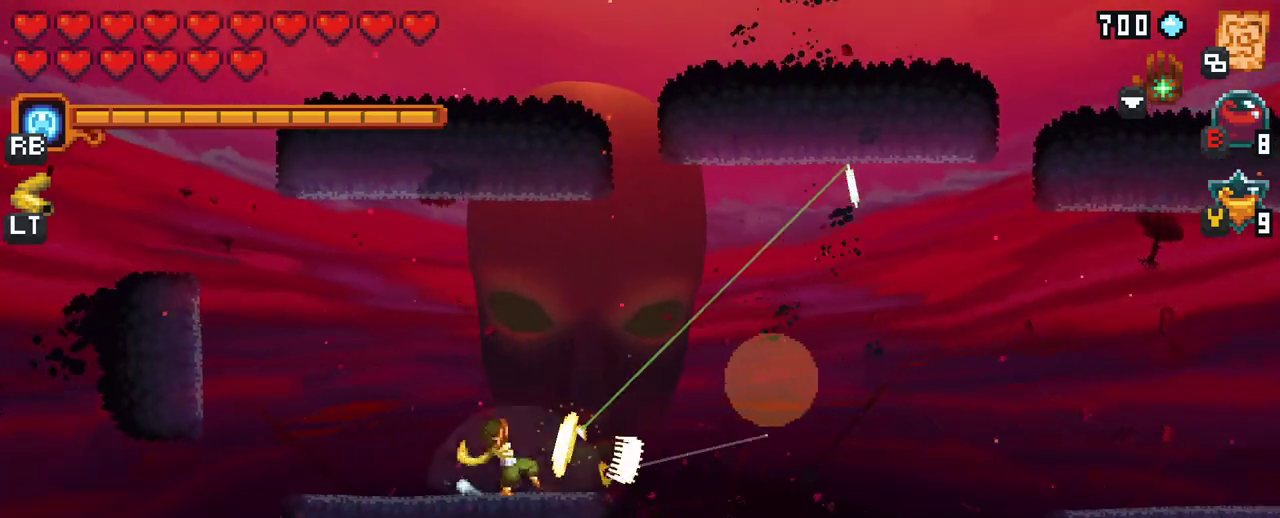
{"buttons": ["X"], "left_stick": "right", "right_stick": "center", "events": [[400, "X", "down"]]}
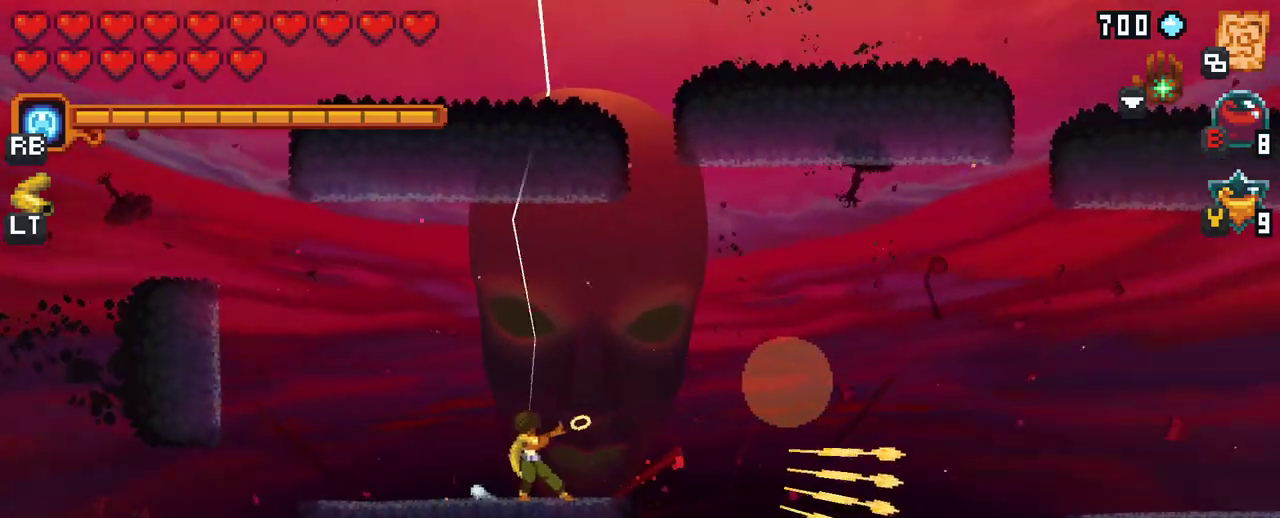
{"buttons": ["X"], "left_stick": "right", "right_stick": "center", "events": []}
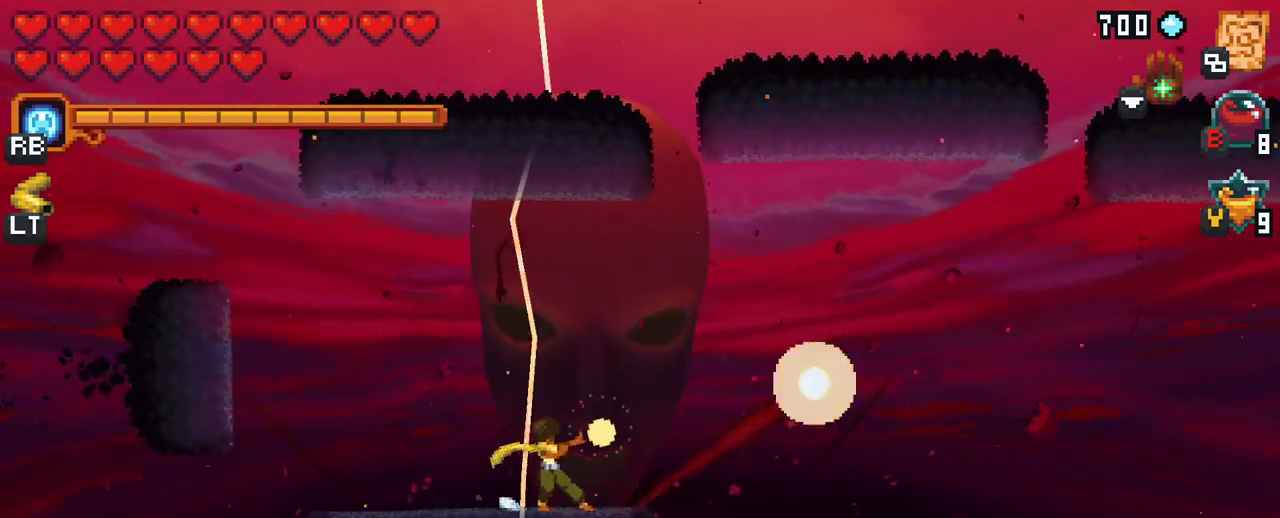
{"buttons": [], "left_stick": "right", "right_stick": "center", "events": [[217, "X", "up"]]}
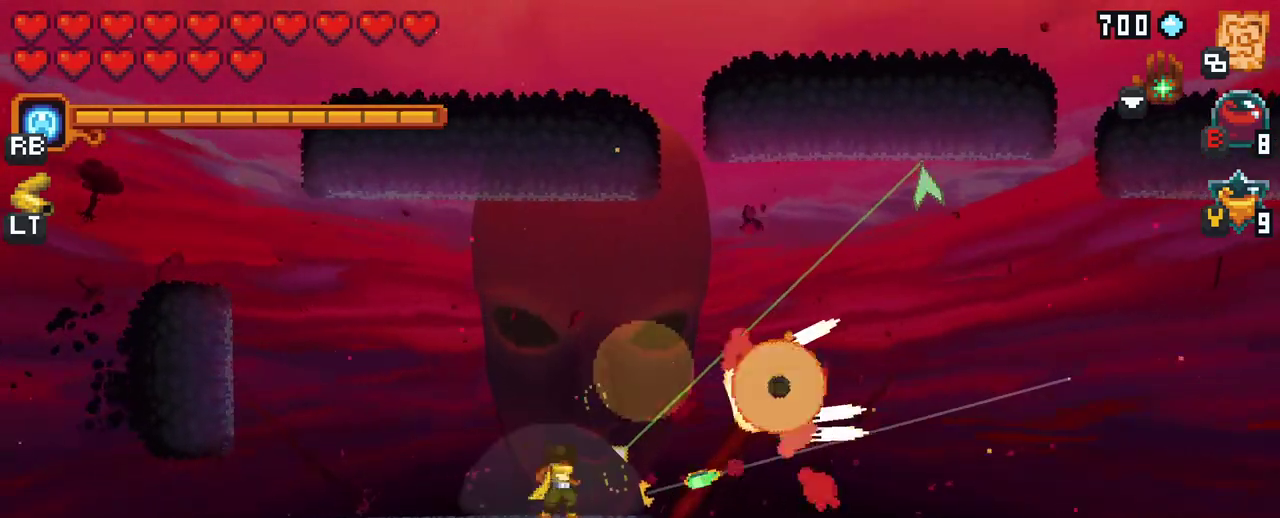
{"buttons": [], "left_stick": "up-right", "right_stick": "center", "events": [[133, "left_stick", "up-right"], [267, "A", "down"], [433, "A", "up"]]}
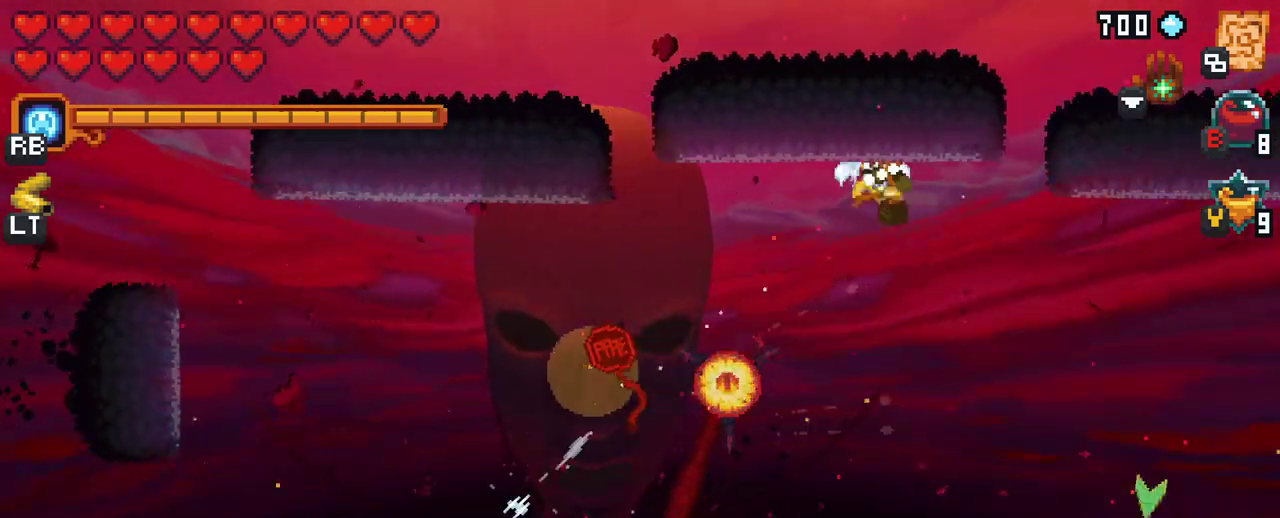
{"buttons": [], "left_stick": "down-left", "right_stick": "center", "events": [[200, "left_stick", "down"], [300, "left_stick", "down-left"]]}
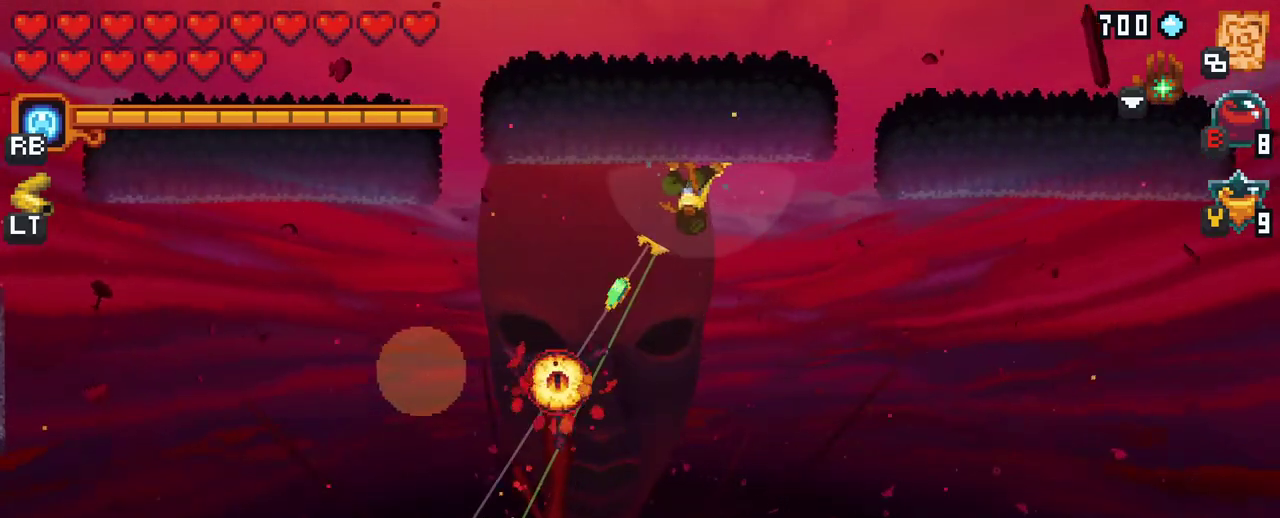
{"buttons": ["X"], "left_stick": "up-left", "right_stick": "center", "events": [[167, "A", "down"], [317, "A", "up"], [367, "left_stick", "up-left"], [417, "X", "down"]]}
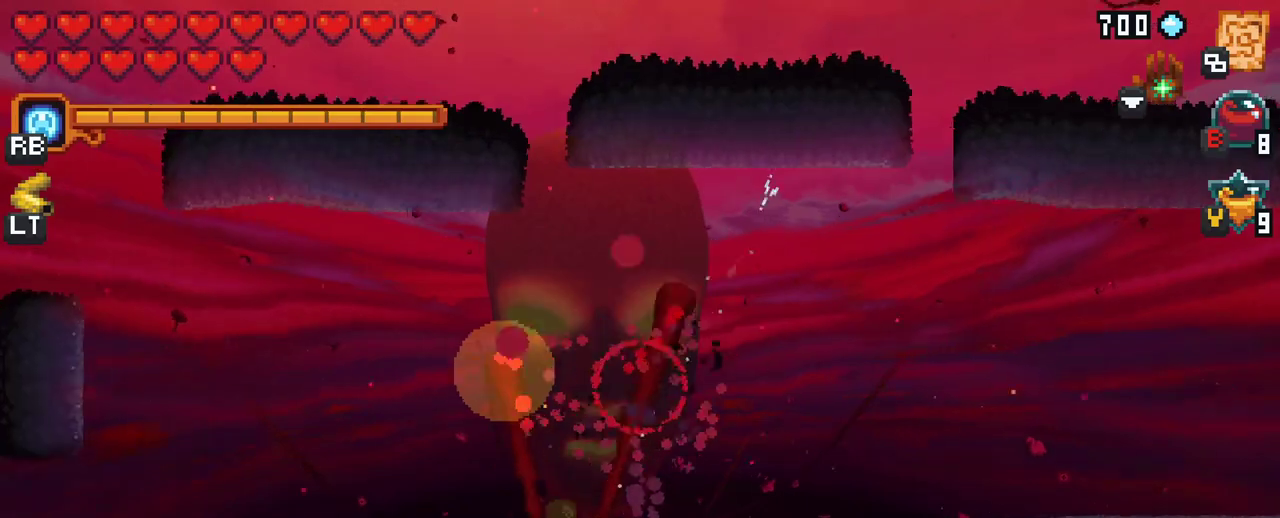
{"buttons": ["X"], "left_stick": "up-left", "right_stick": "center", "events": []}
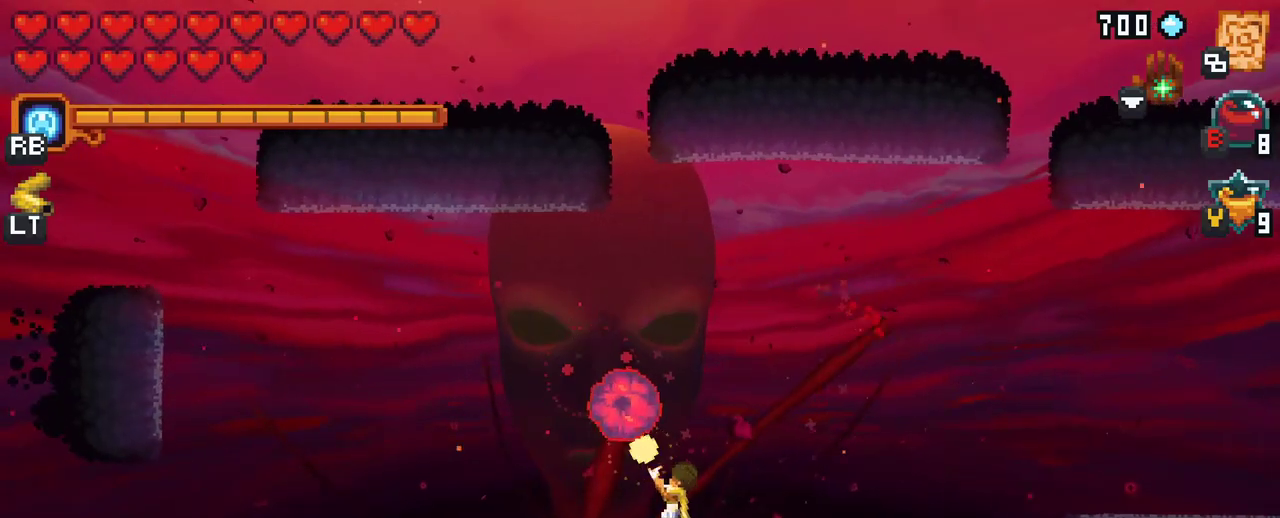
{"buttons": [], "left_stick": "up-left", "right_stick": "center", "events": [[50, "X", "up"], [333, "A", "down"], [500, "A", "up"]]}
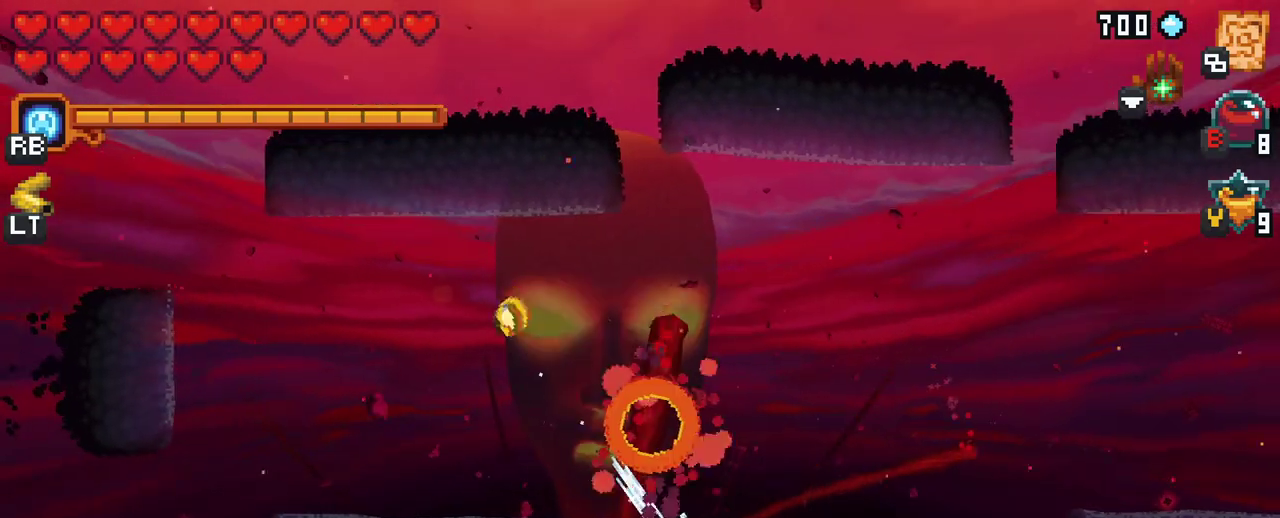
{"buttons": [], "left_stick": "down-right", "right_stick": "center", "events": [[167, "left_stick", "up-right"], [250, "left_stick", "down-right"]]}
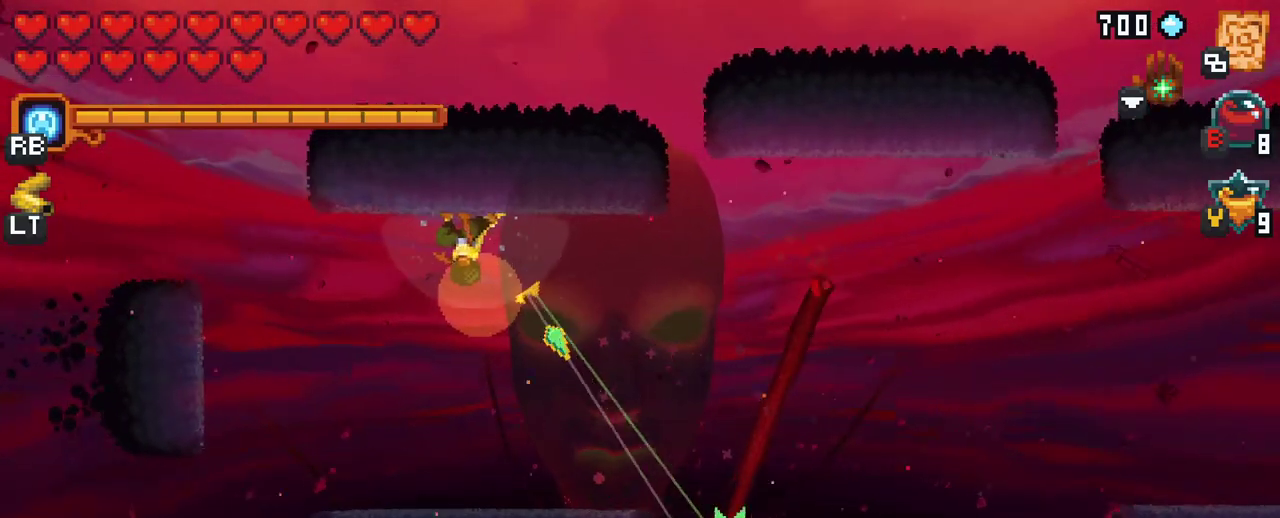
{"buttons": [], "left_stick": "right", "right_stick": "center", "events": [[100, "A", "down"], [267, "A", "up"], [300, "left_stick", "right"]]}
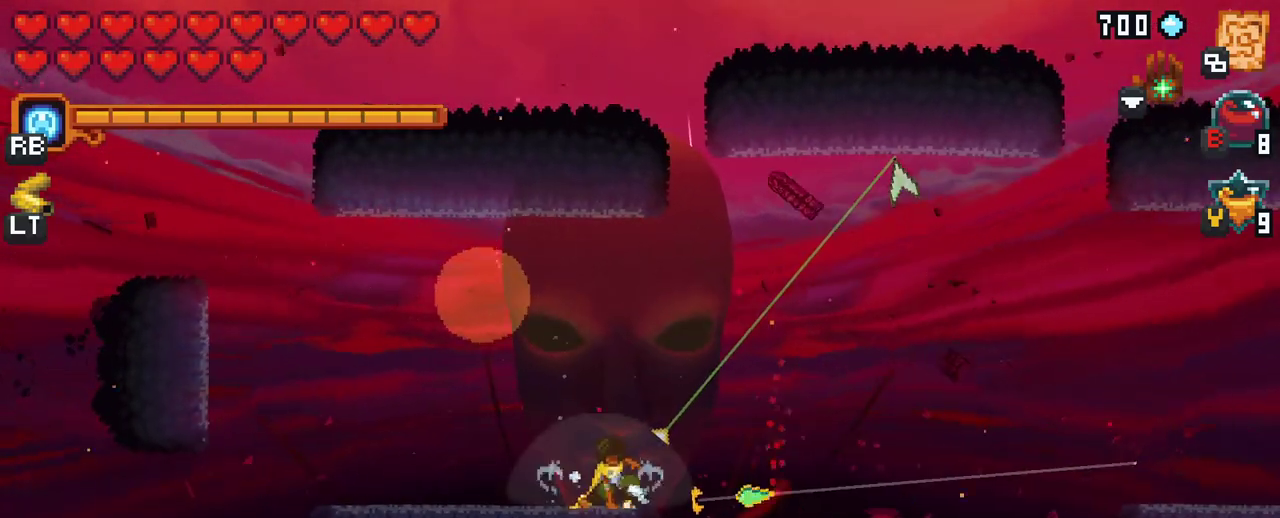
{"buttons": [], "left_stick": "down-left", "right_stick": "center", "events": [[67, "A", "down"], [233, "A", "up"], [483, "left_stick", "down-left"]]}
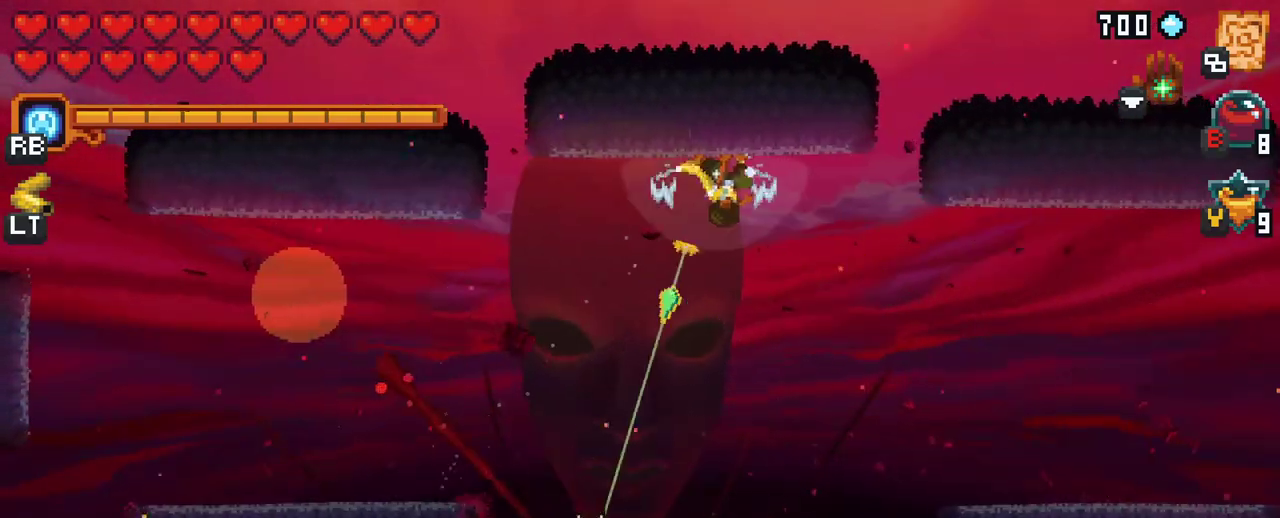
{"buttons": ["X"], "left_stick": "down-left", "right_stick": "center", "events": [[267, "X", "down"]]}
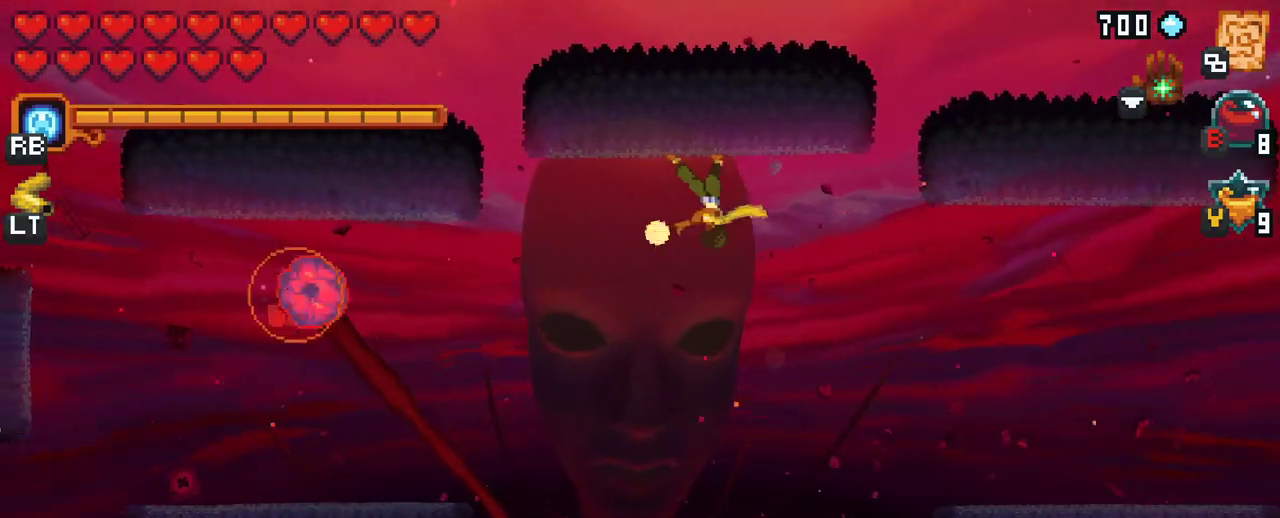
{"buttons": ["X"], "left_stick": "left", "right_stick": "center", "events": [[33, "left_stick", "left"]]}
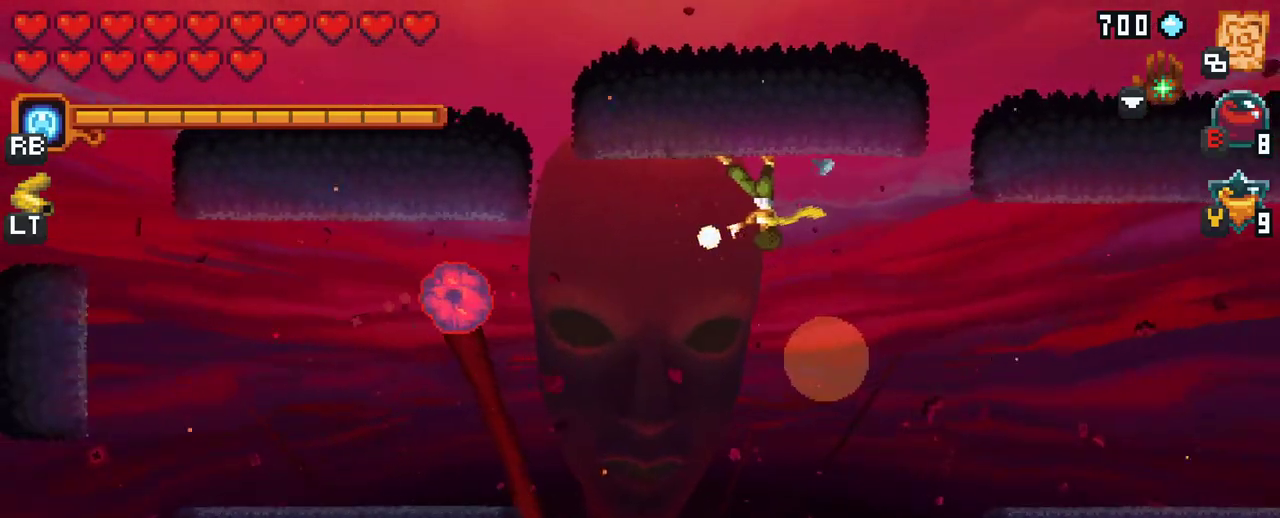
{"buttons": [], "left_stick": "left", "right_stick": "center", "events": [[300, "X", "up"]]}
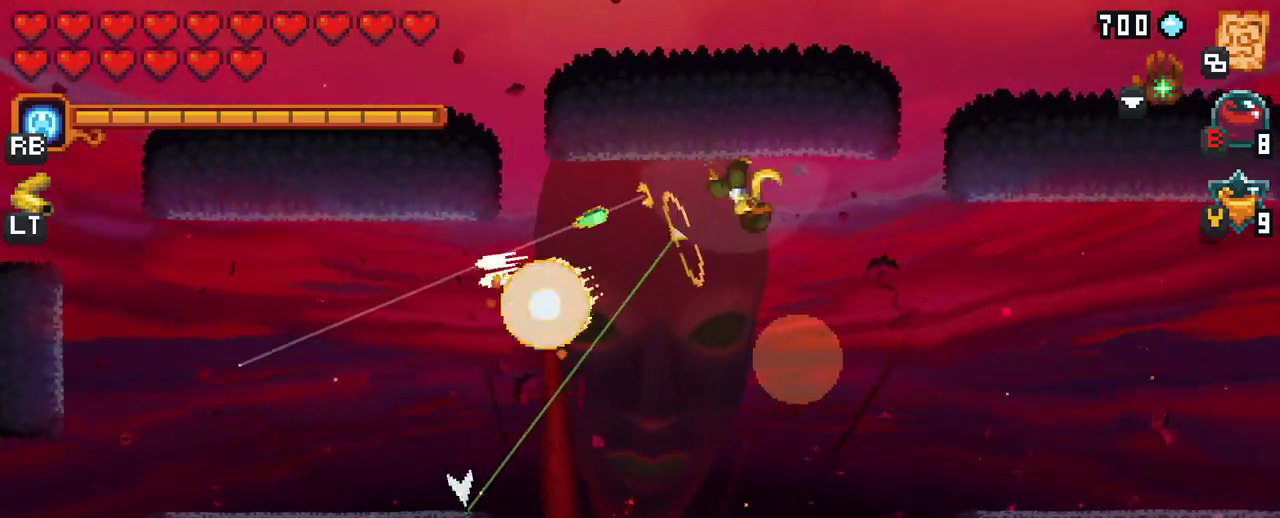
{"buttons": [], "left_stick": "left", "right_stick": "center", "events": [[333, "A", "down"], [500, "A", "up"]]}
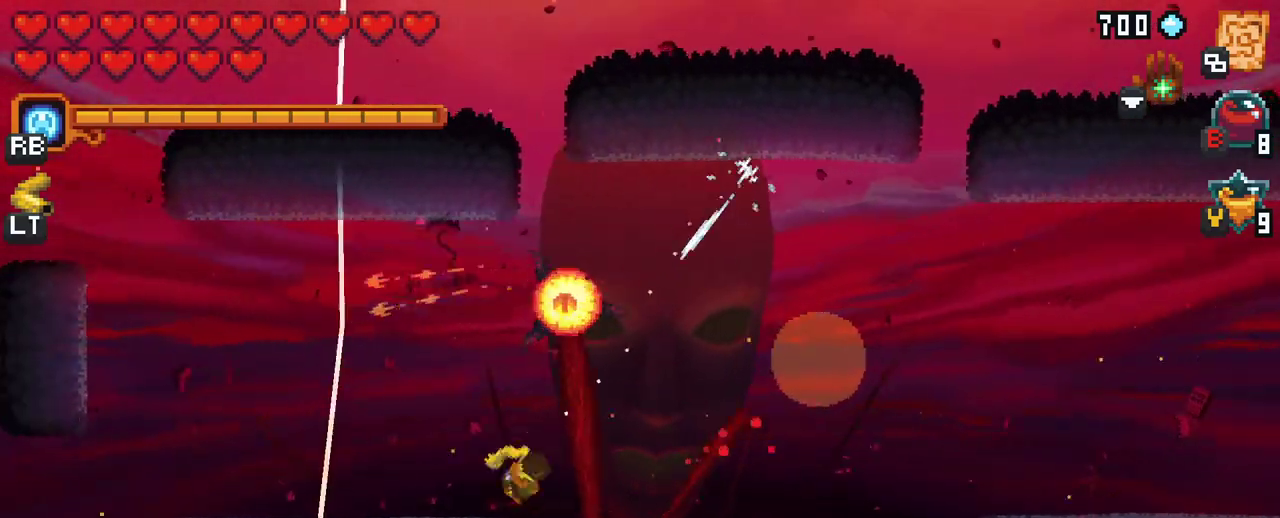
{"buttons": [], "left_stick": "up", "right_stick": "center", "events": [[200, "left_stick", "up"]]}
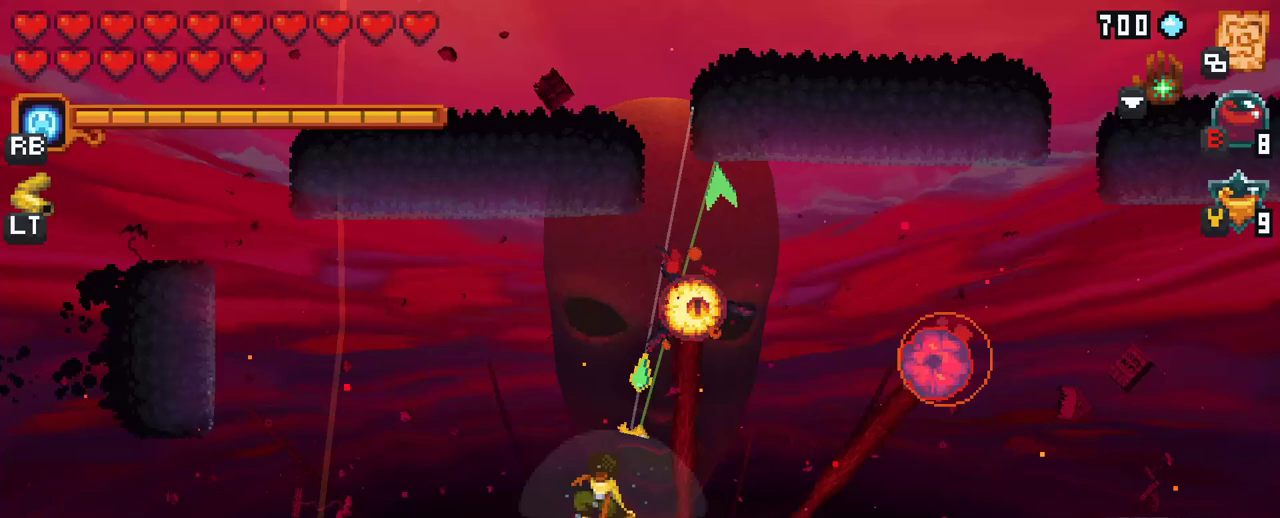
{"buttons": ["X"], "left_stick": "down-right", "right_stick": "center", "events": [[83, "left_stick", "up-right"], [117, "A", "down"], [267, "A", "up"], [383, "X", "down"], [500, "left_stick", "down-right"]]}
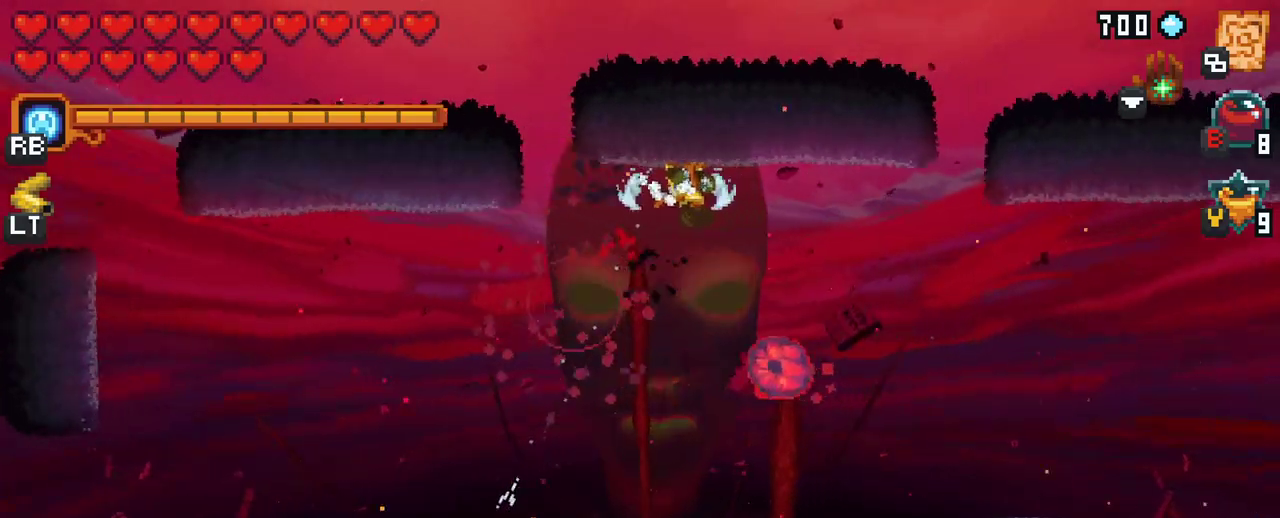
{"buttons": ["X"], "left_stick": "down-right", "right_stick": "center", "events": []}
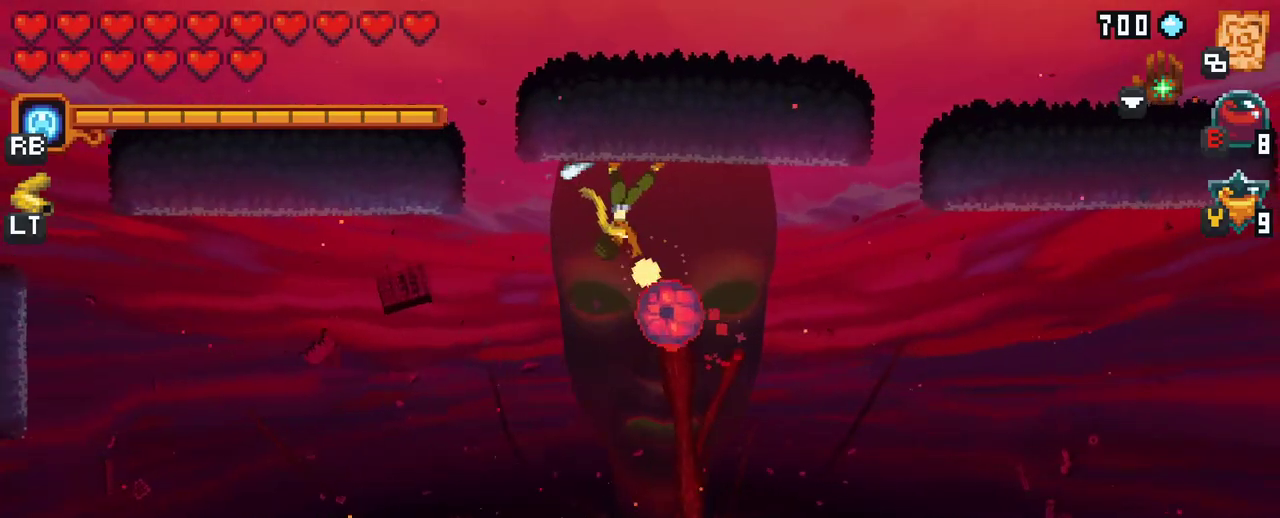
{"buttons": ["A"], "left_stick": "down-right", "right_stick": "center", "events": [[33, "X", "up"], [383, "A", "down"]]}